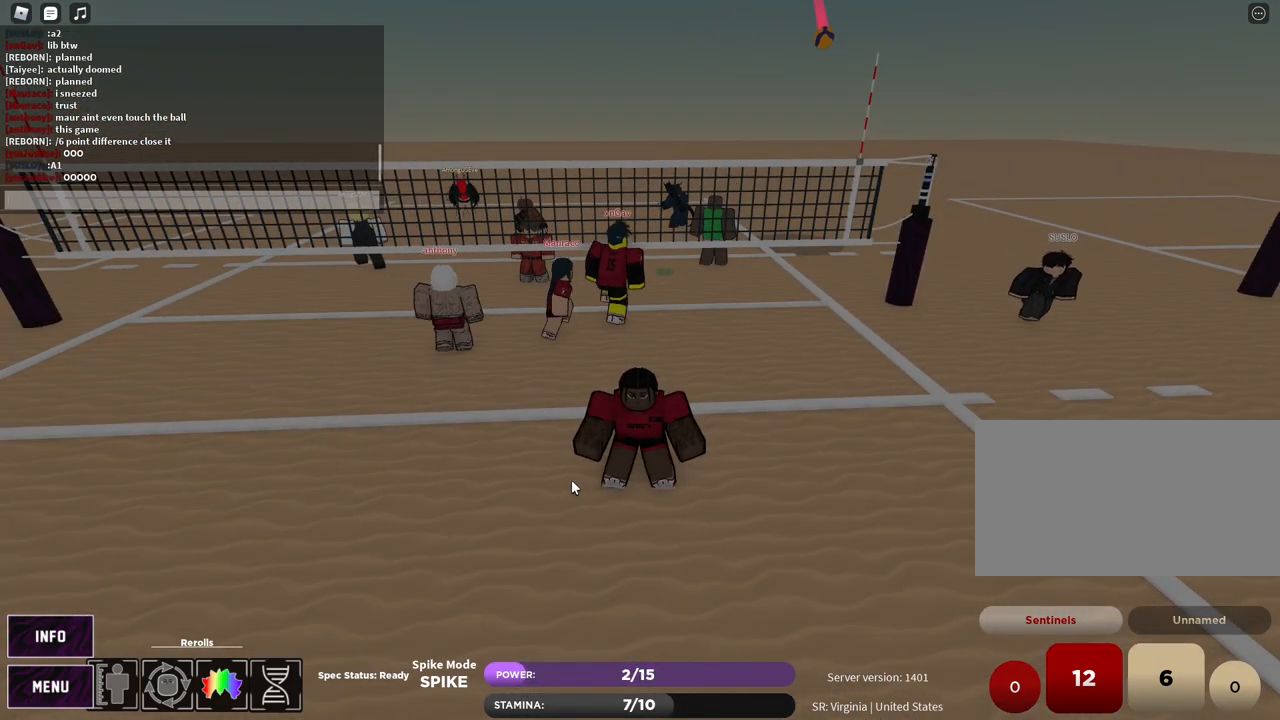
Gameplay with keyboard and mouse; each line is a JSON object with the keys and mouse buttons held at the frame after it. "events" lists presses ("down") and releases ("up") of "1", "2", "3", "4", "5", "a", "alt", "b", "c", "ctrl", "d", "e", "f", "g", "q", "r", "s", "shift", "space", "t", "tab", "v", "w", "x", "z", "mouse_left", "mouse_wheel", "mouse_right", "mouse_mb4" and "mouse_mb5" between this image and that frame as [ms after this image, input, new state], when the widget could be followed in between. "mouse_left", "mouse_wheel", "mouse_right", "mouse_mb4", "mouse_mb5" = the "left", "wheel", "right", "mb4", "mb5" buttons of the "mouse" list. No other keys are recorded. "wheel" means that the mouse wheel is clicked or scrolled. Mouse movement is not recorded.
{"keys": [], "mouse": [], "events": [[167, "g", "down"], [200, "g", "up"]]}
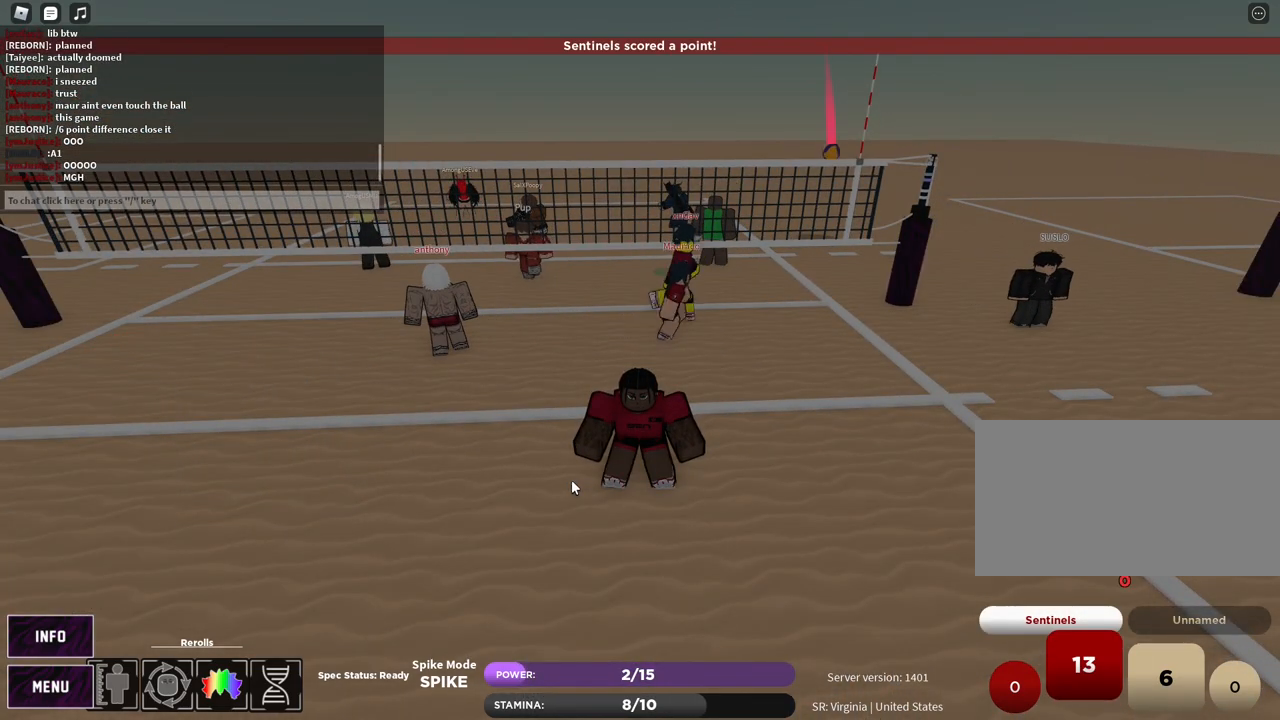
{"keys": ["a", "s"], "mouse": [], "events": [[33, "s", "down"], [150, "z", "down"], [233, "e", "down"], [250, "z", "up"], [317, "e", "up"], [467, "a", "down"]]}
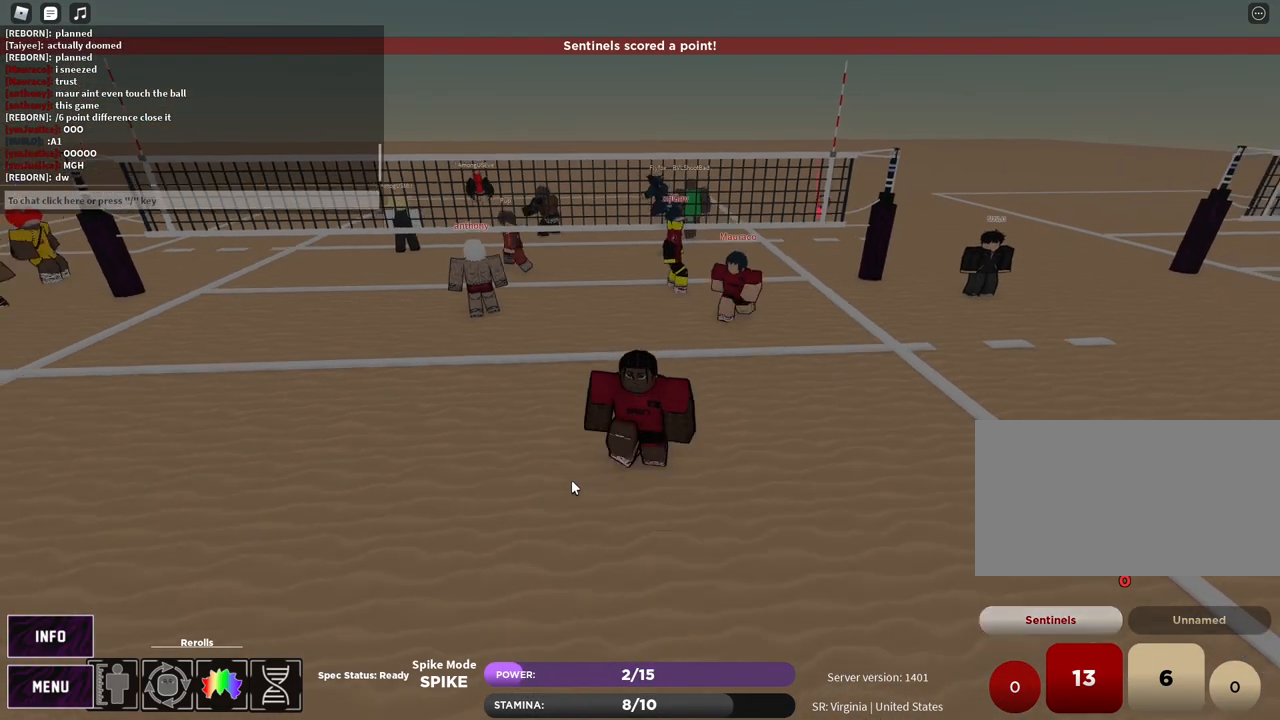
{"keys": ["a"], "mouse": [], "events": [[250, "s", "up"]]}
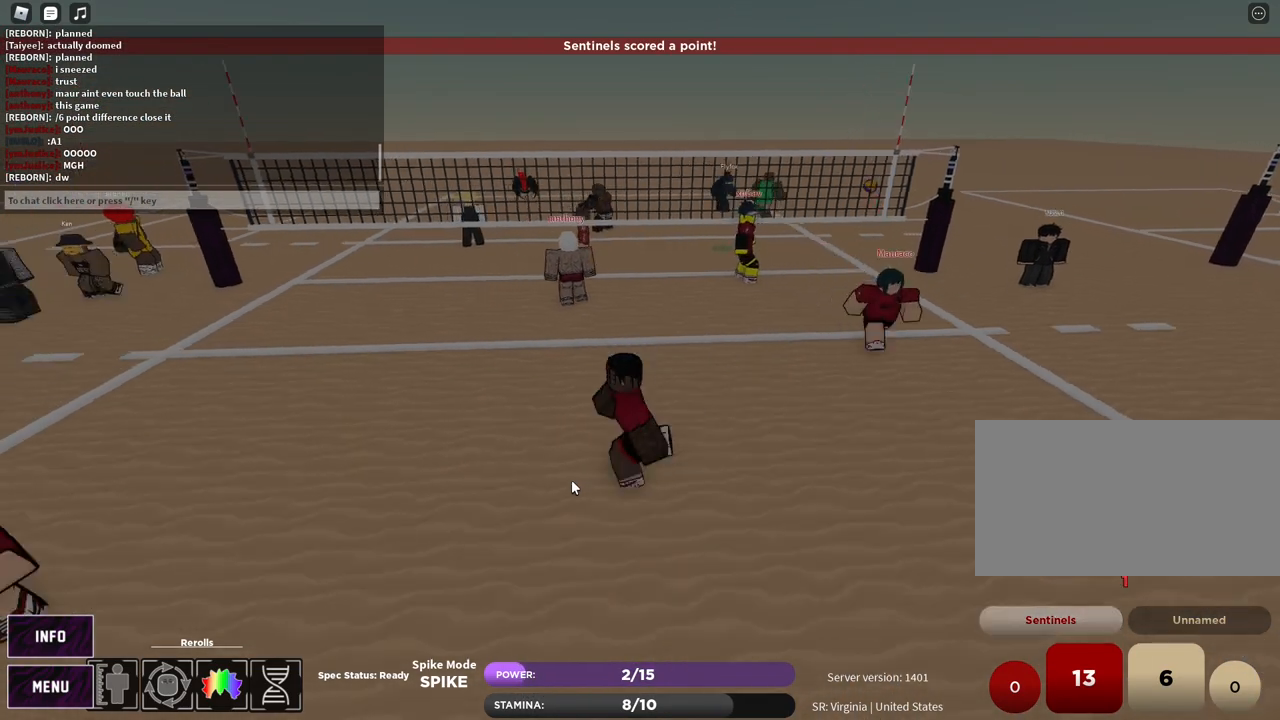
{"keys": [], "mouse": [], "events": [[83, "a", "up"], [250, "z", "down"], [333, "e", "down"], [383, "z", "up"], [417, "e", "up"]]}
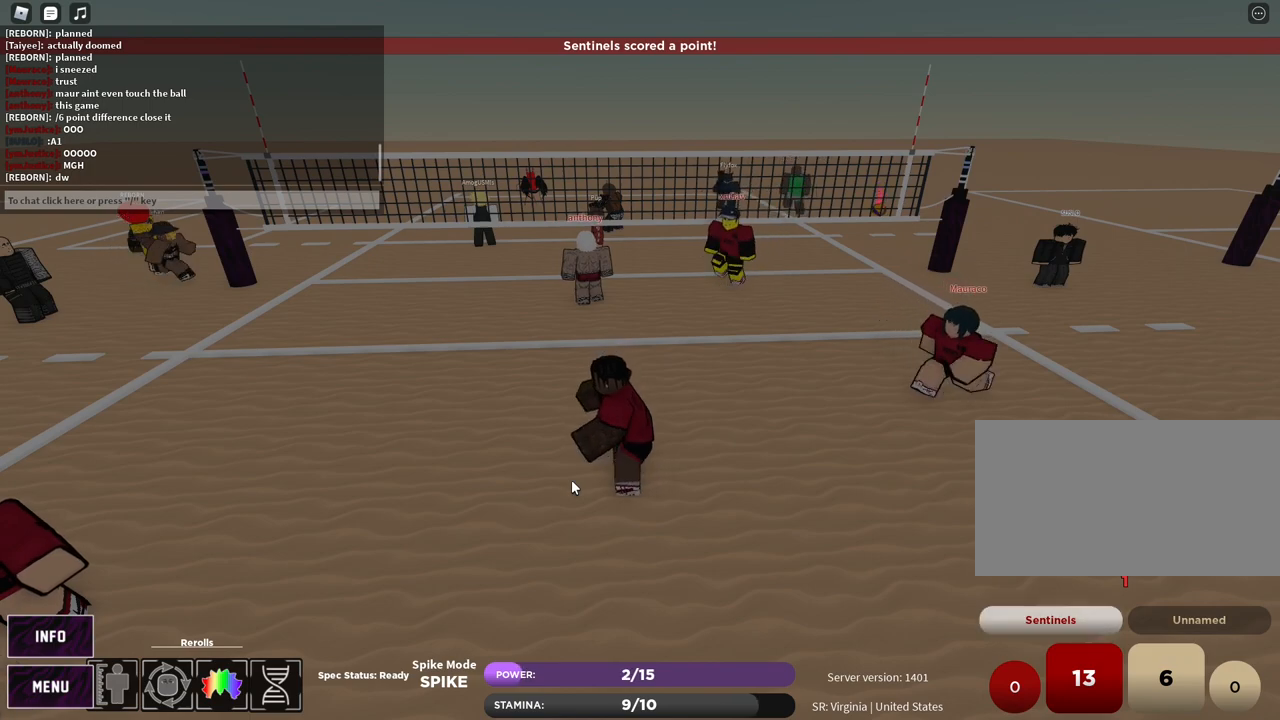
{"keys": [], "mouse": [], "events": [[17, "z", "down"], [67, "e", "down"], [100, "z", "up"], [133, "e", "up"]]}
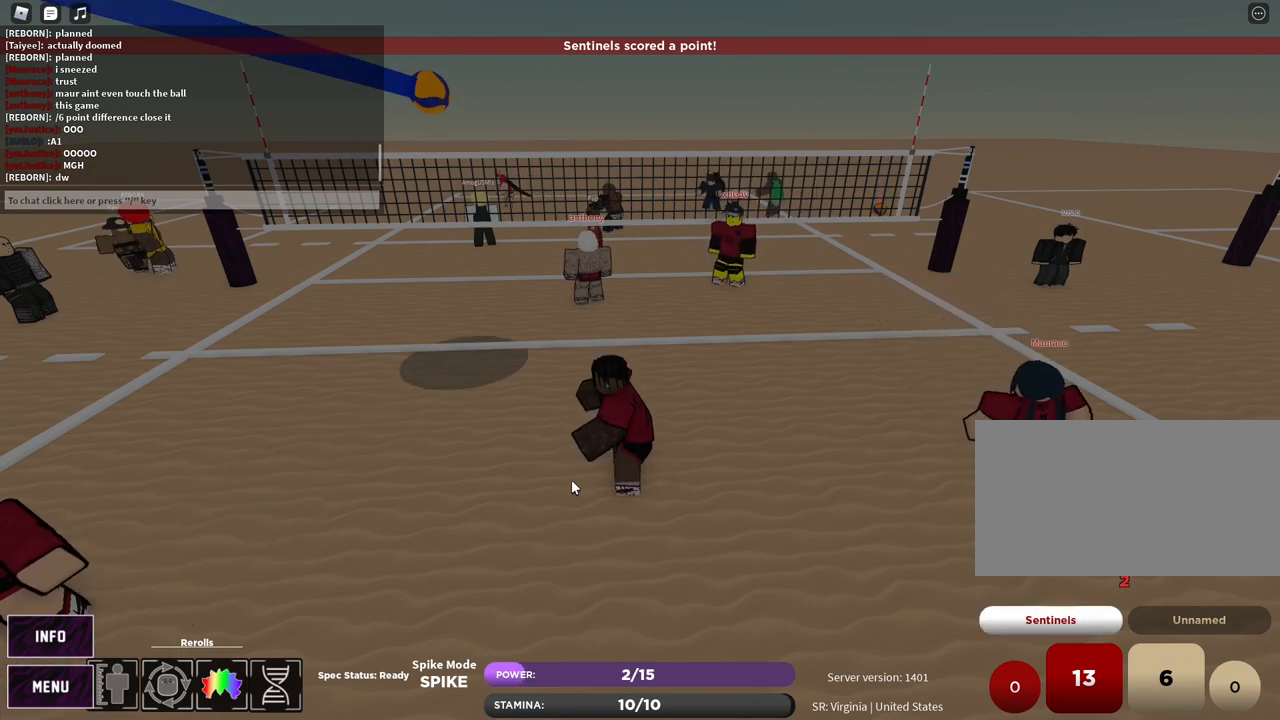
{"keys": [], "mouse": [], "events": []}
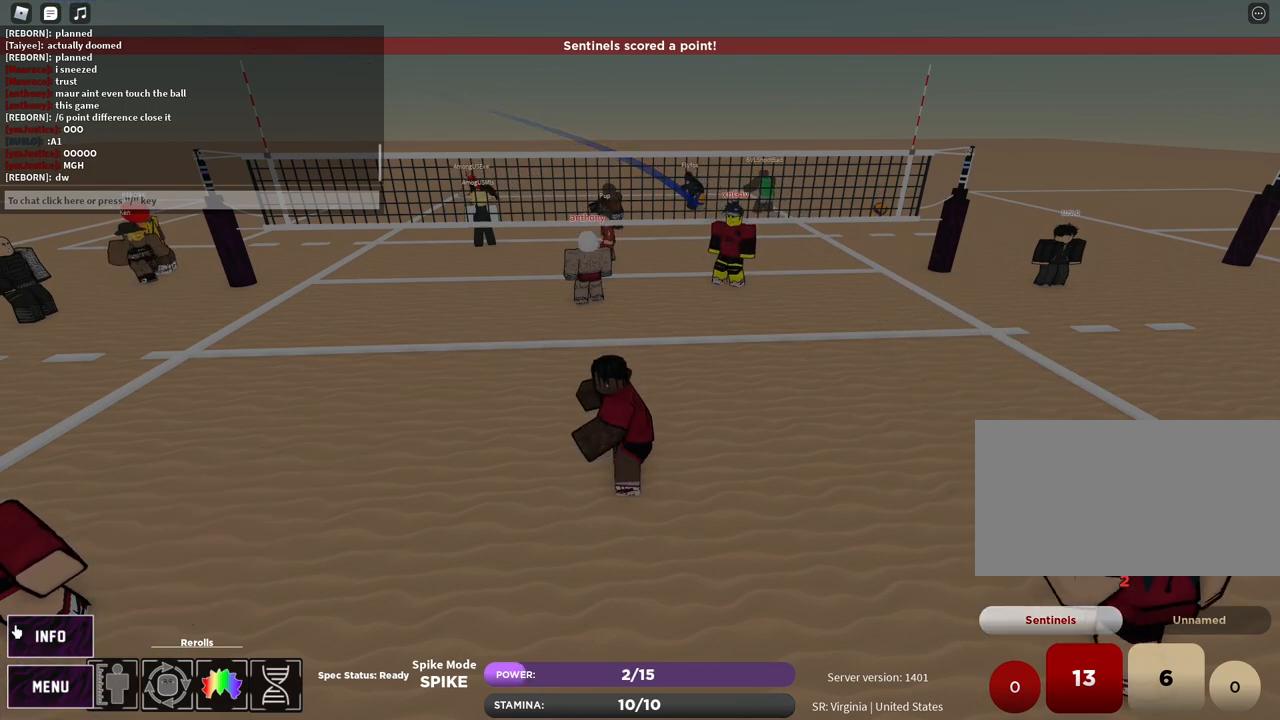
{"keys": [], "mouse": [], "events": []}
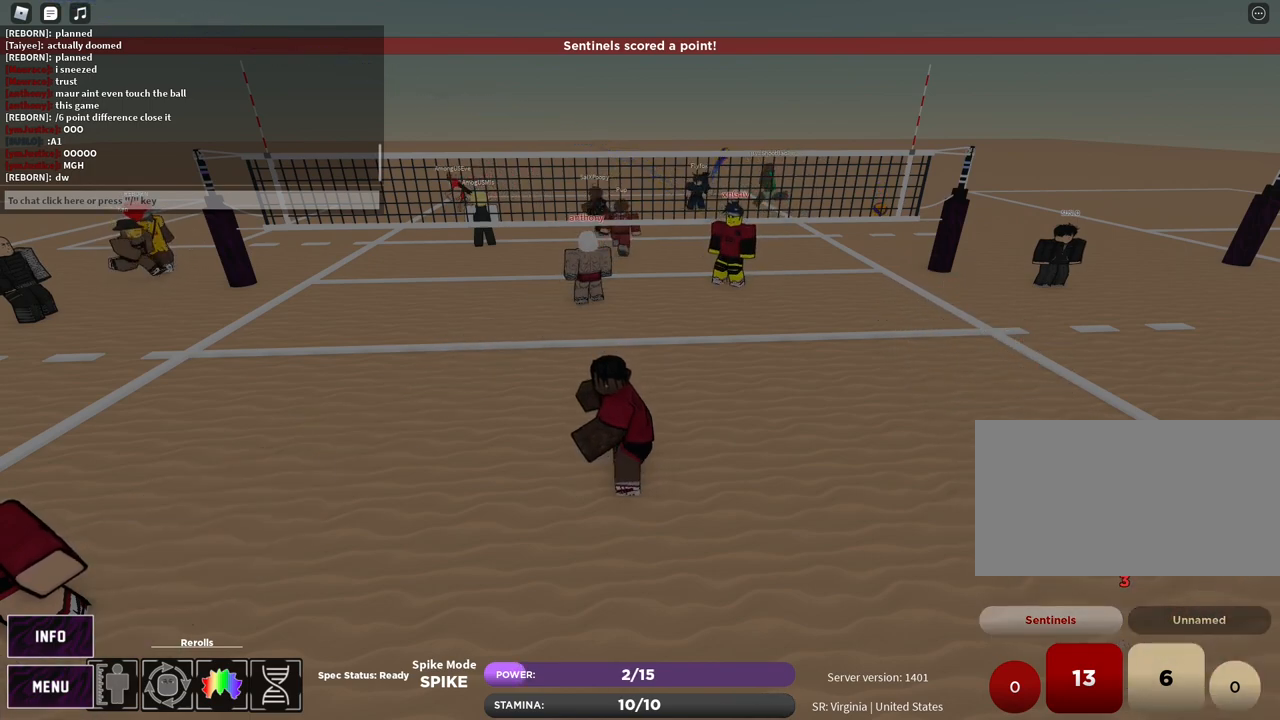
{"keys": [], "mouse": [], "events": []}
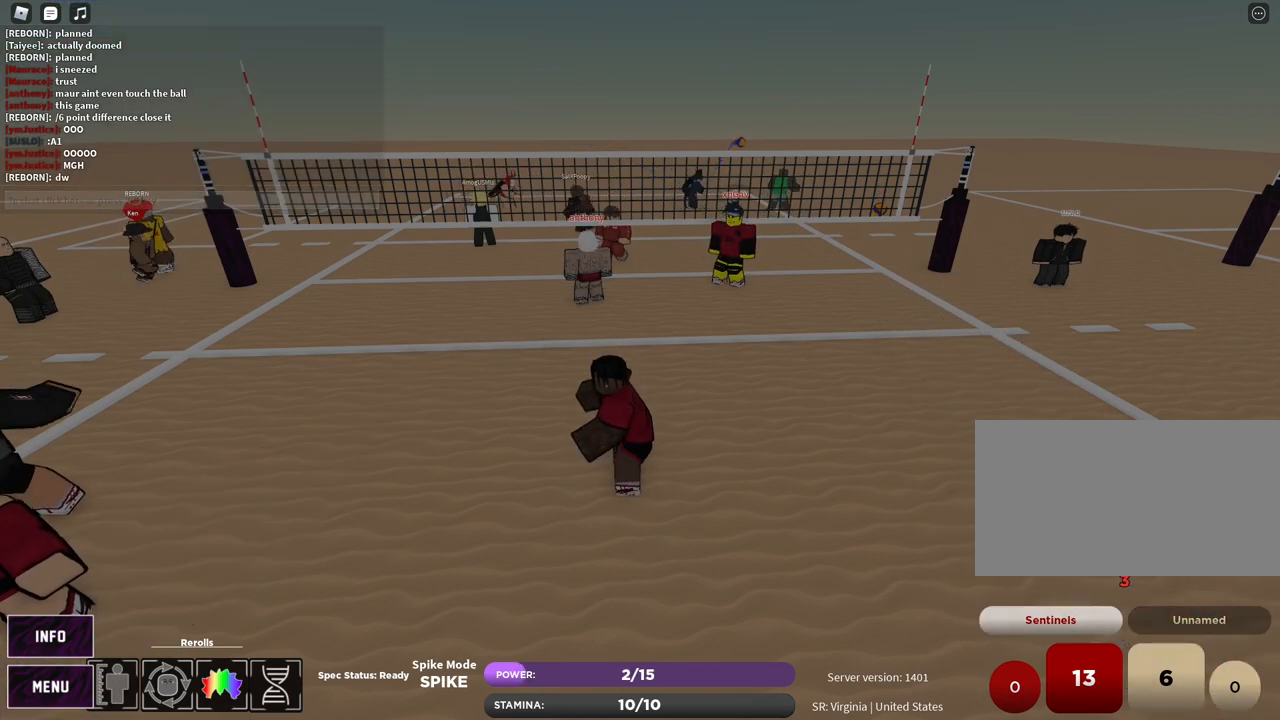
{"keys": [], "mouse": [], "events": [[17, "mouse_left", "down"], [100, "mouse_left", "up"]]}
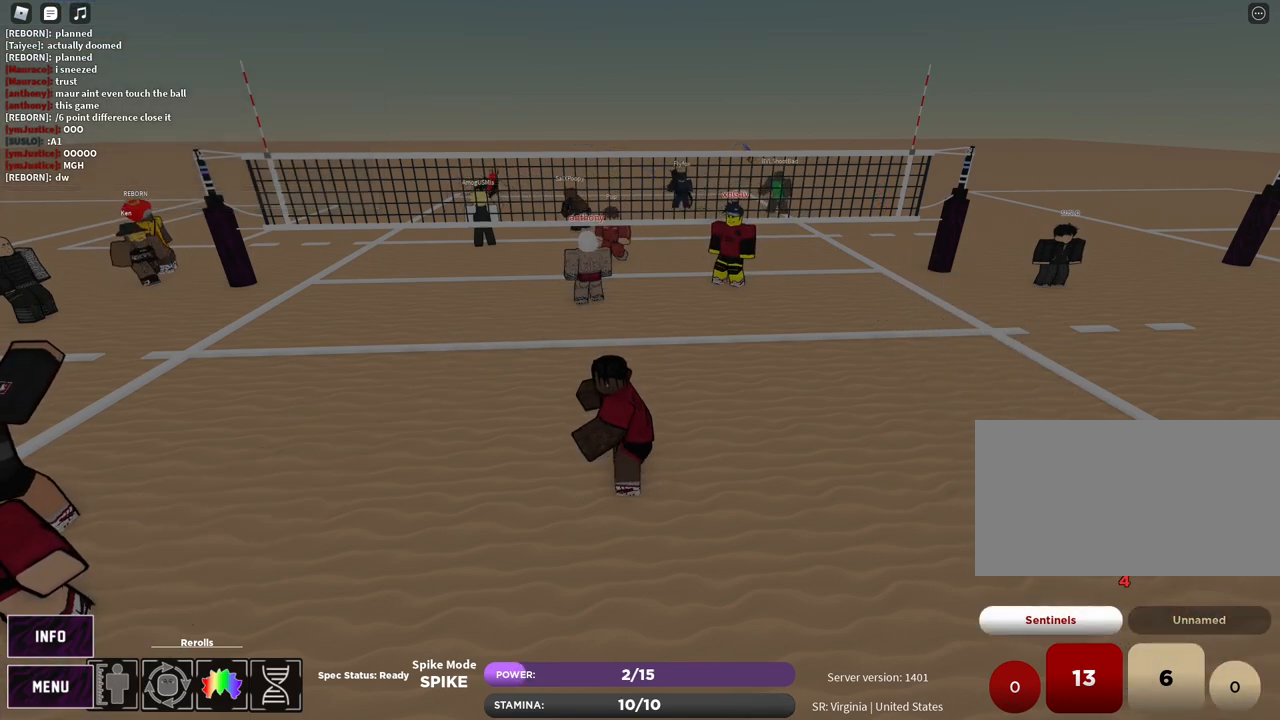
{"keys": [], "mouse": [], "events": []}
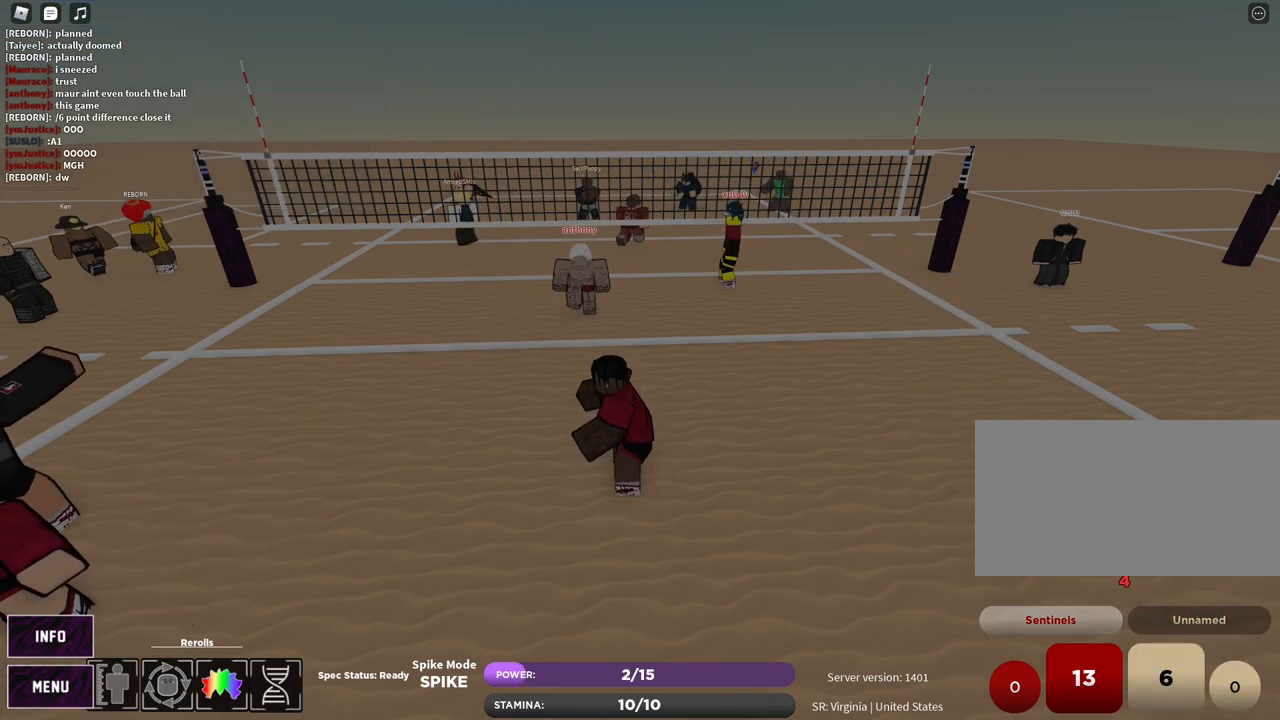
{"keys": [], "mouse": [], "events": []}
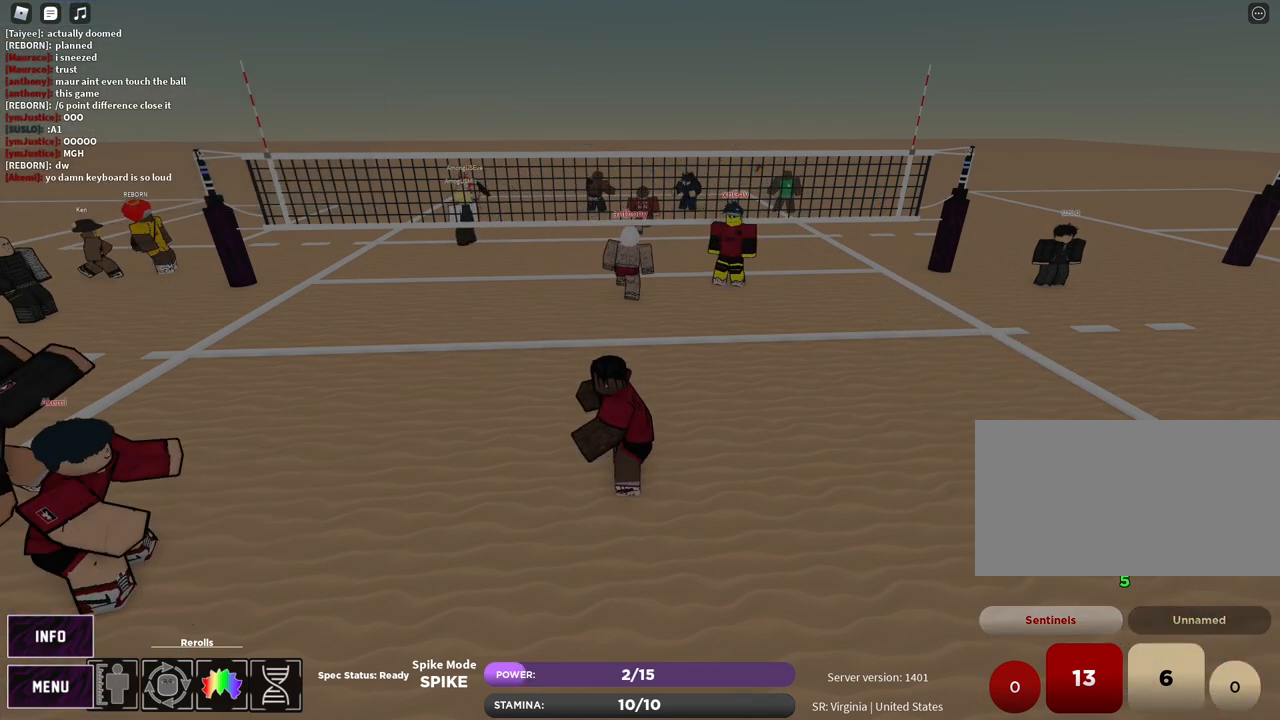
{"keys": [], "mouse": [], "events": []}
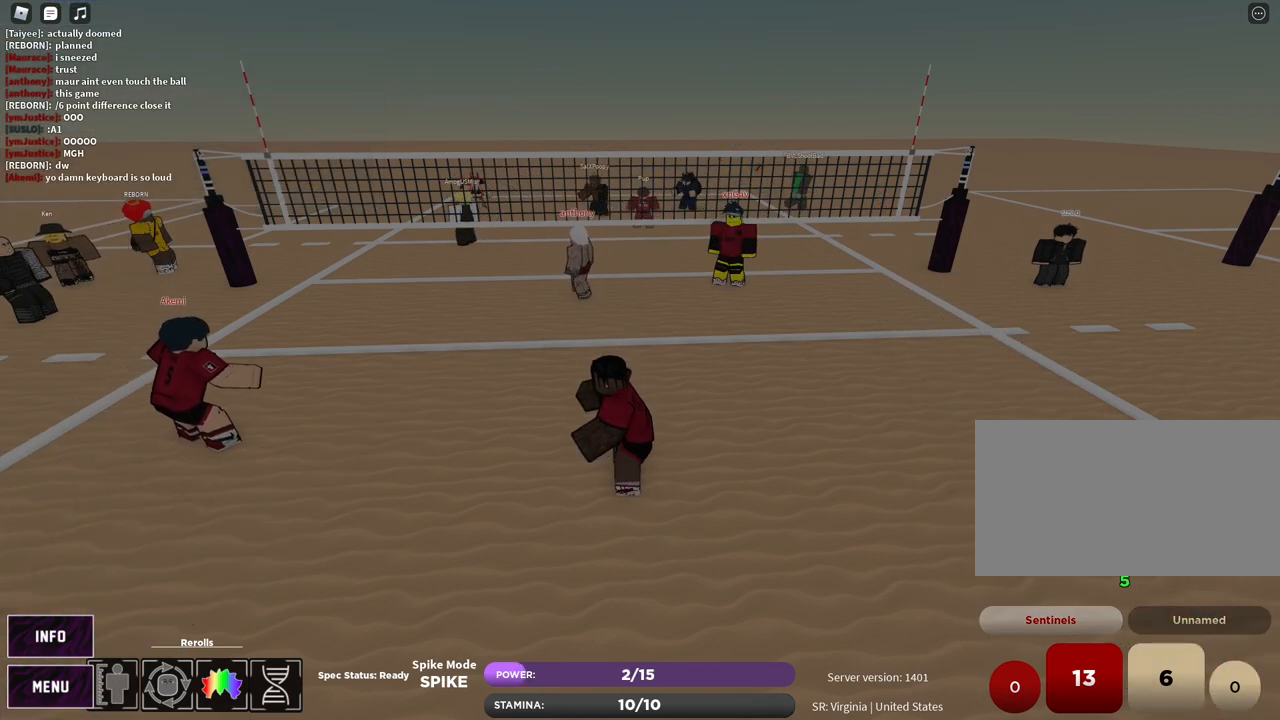
{"keys": [], "mouse": [], "events": [[417, "mouse_left", "down"], [483, "mouse_left", "up"]]}
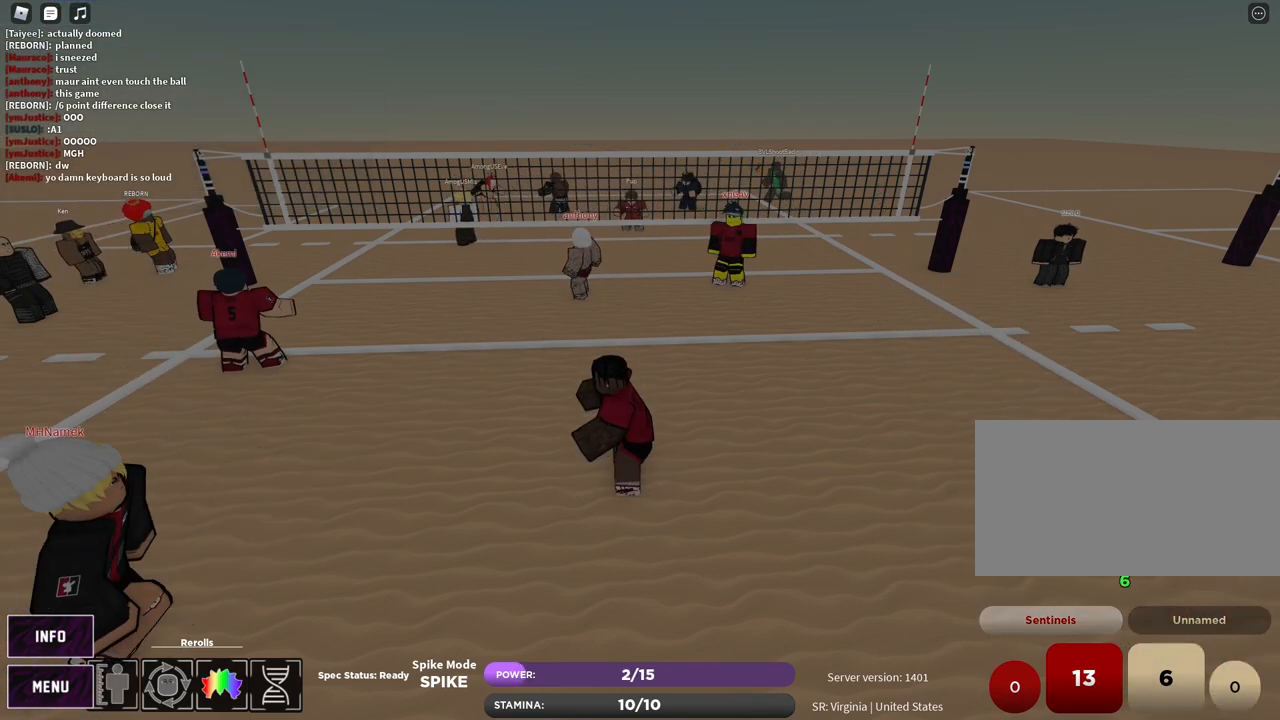
{"keys": [], "mouse": [], "events": []}
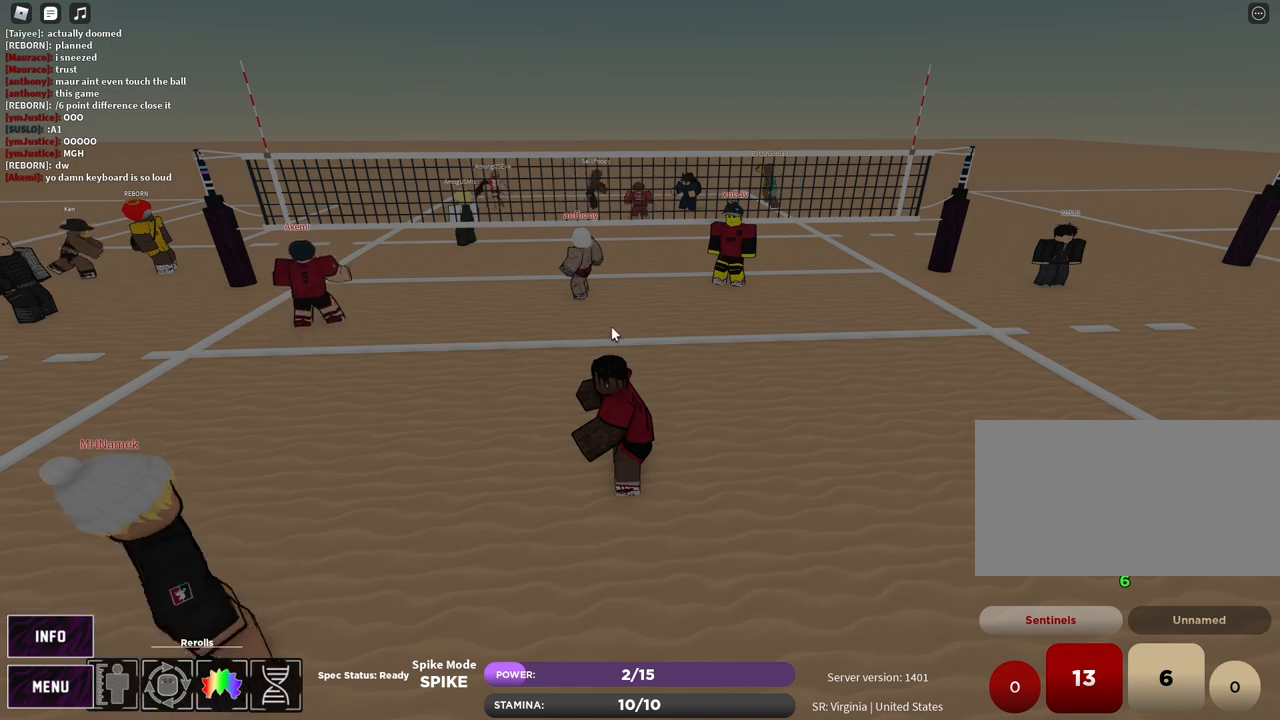
{"keys": [], "mouse": ["right"], "events": [[150, "mouse_left", "down"], [200, "mouse_right", "down"], [267, "mouse_left", "up"], [333, "mouse_left", "down"], [433, "mouse_left", "up"]]}
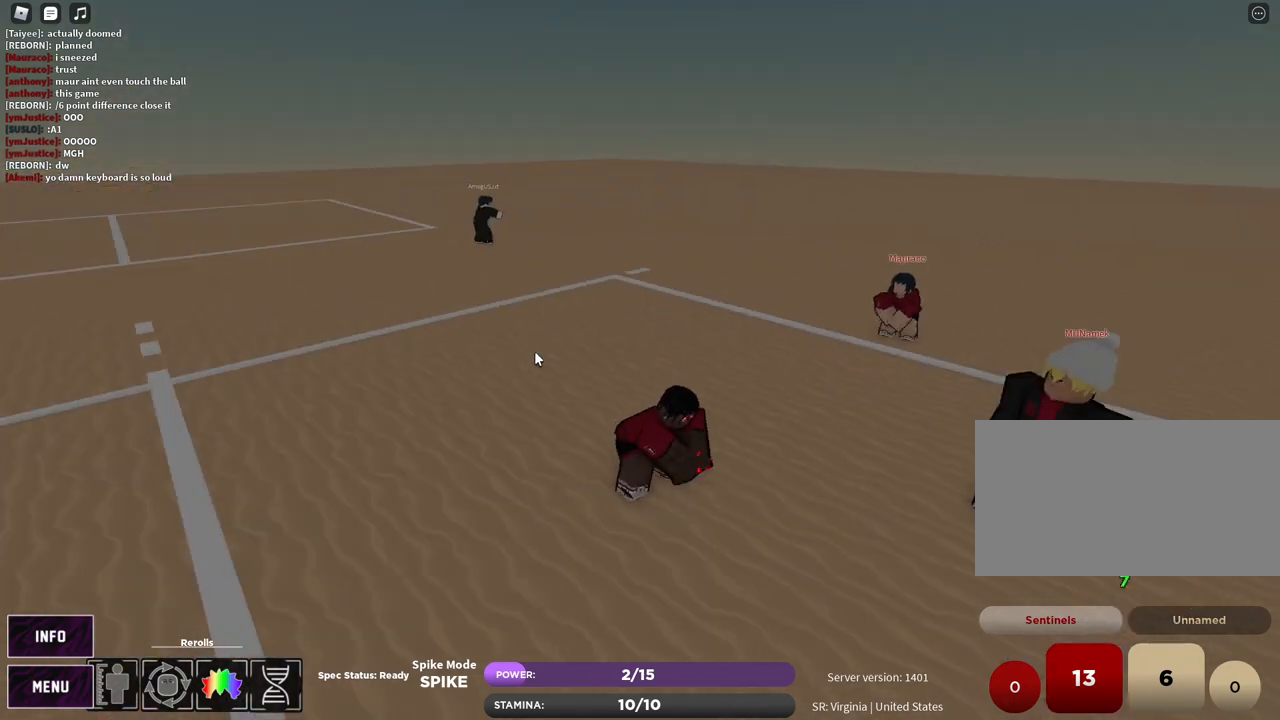
{"keys": [], "mouse": [], "events": [[67, "z", "down"], [133, "e", "down"], [133, "mouse_right", "up"], [183, "z", "up"], [217, "e", "up"], [367, "z", "down"], [400, "e", "down"], [450, "z", "up"], [467, "e", "up"]]}
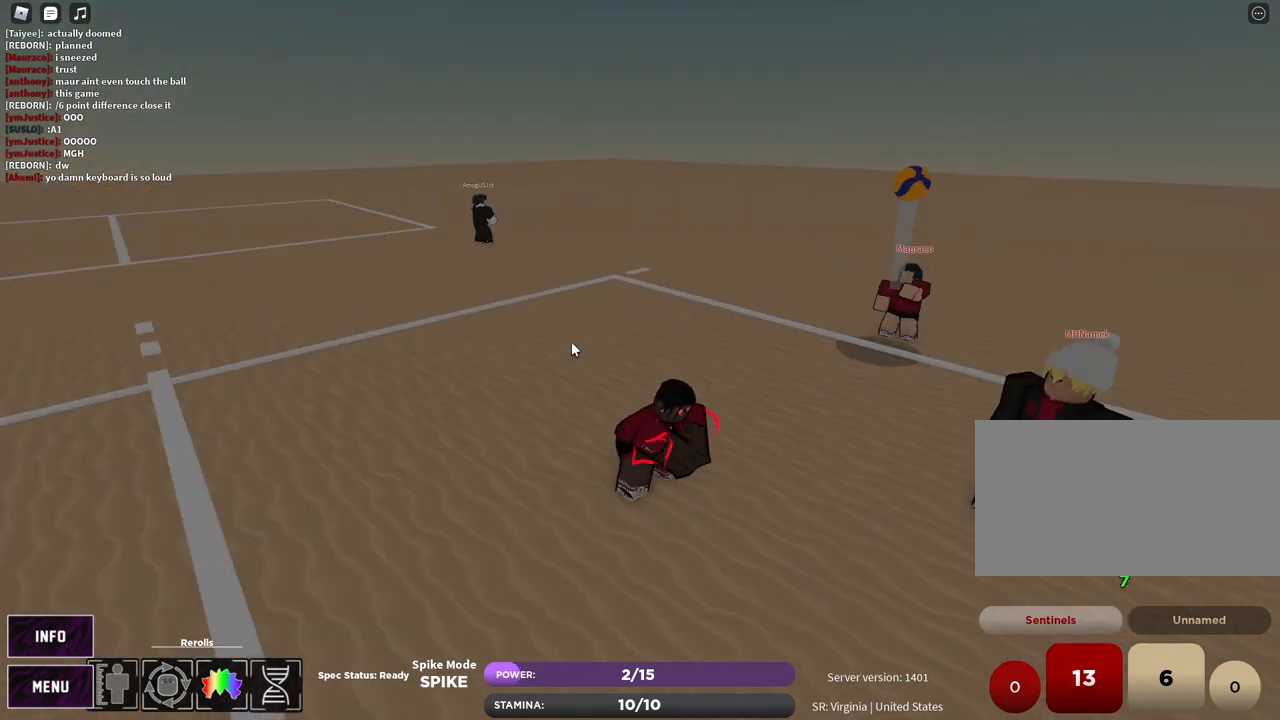
{"keys": ["e"], "mouse": [], "events": [[83, "e", "down"], [167, "e", "up"], [250, "z", "down"], [283, "e", "down"], [350, "e", "up"], [350, "z", "up"], [433, "e", "down"]]}
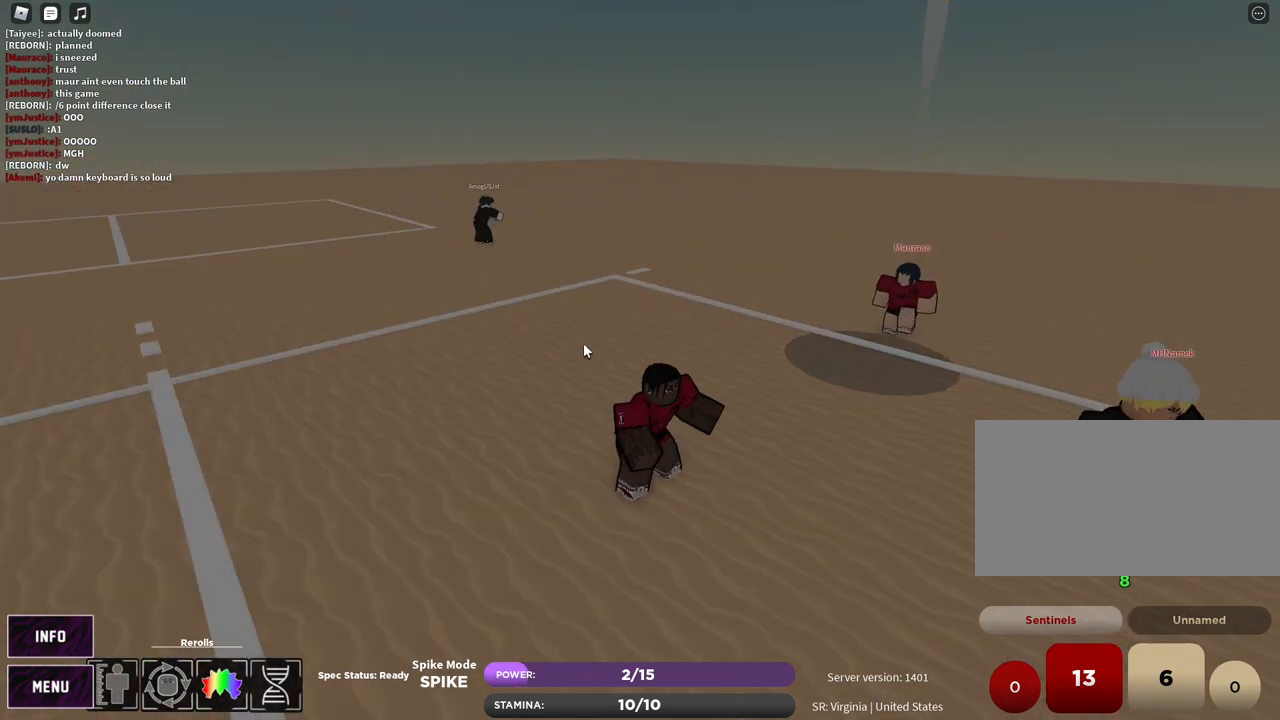
{"keys": [], "mouse": [], "events": [[17, "e", "up"], [83, "z", "down"], [133, "e", "down"], [200, "z", "up"], [217, "e", "up"], [300, "e", "down"], [400, "e", "up"]]}
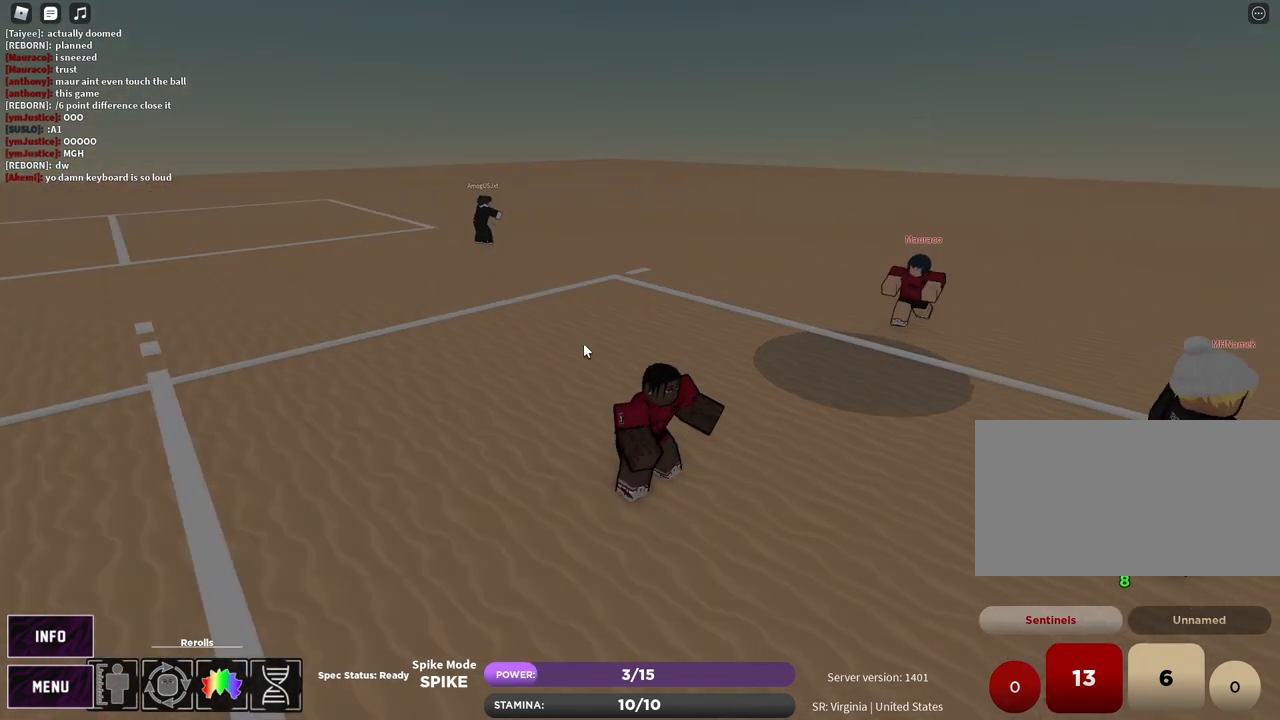
{"keys": ["w"], "mouse": [], "events": [[200, "w", "down"], [317, "z", "down"], [383, "e", "down"], [400, "z", "up"], [467, "e", "up"]]}
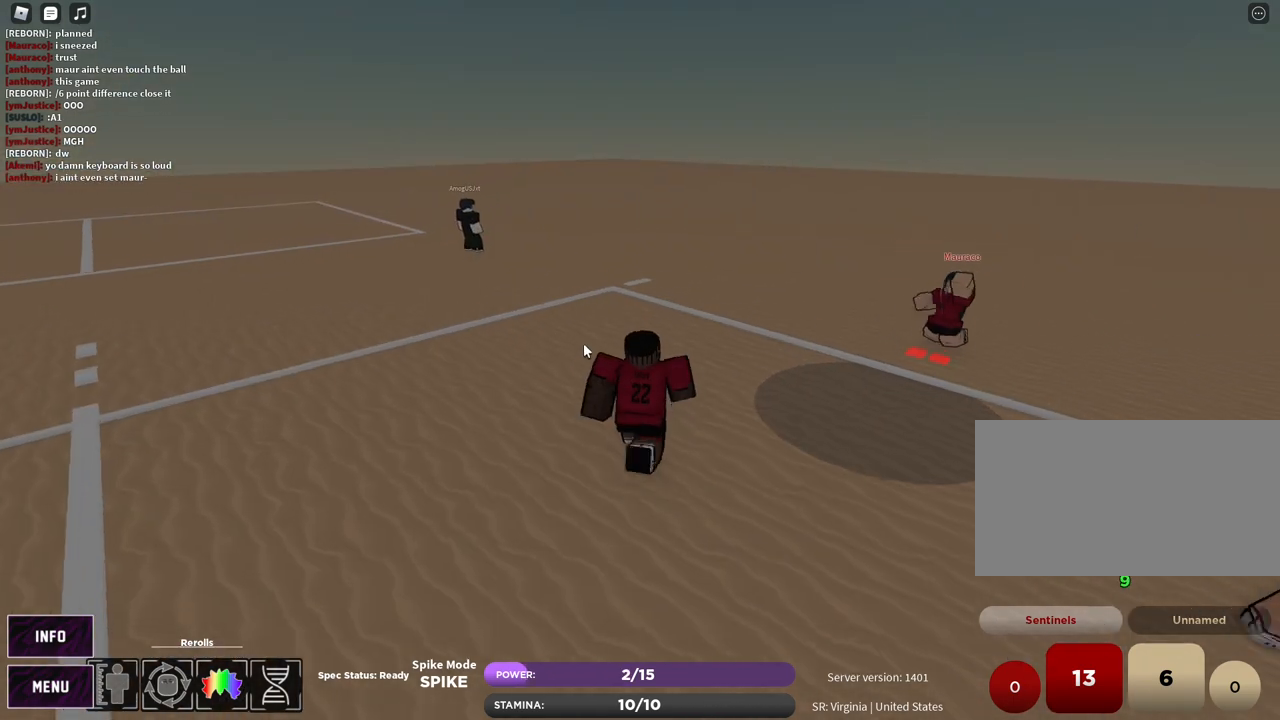
{"keys": ["d", "w"], "mouse": ["right"], "events": [[33, "e", "down"], [117, "e", "up"], [317, "mouse_left", "down"], [333, "mouse_right", "down"], [367, "mouse_right", "up"], [400, "mouse_right", "down"], [433, "d", "down"], [500, "mouse_left", "up"]]}
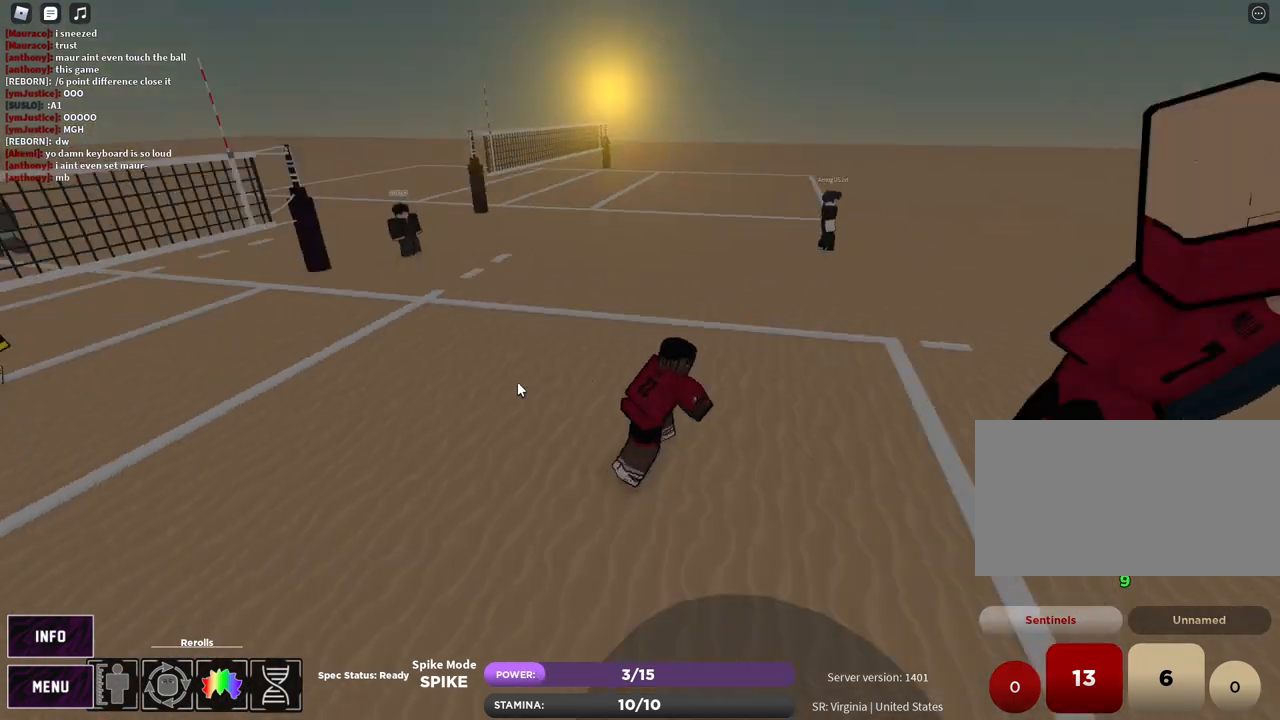
{"keys": [], "mouse": [], "events": [[50, "w", "up"], [150, "mouse_right", "up"], [433, "d", "up"]]}
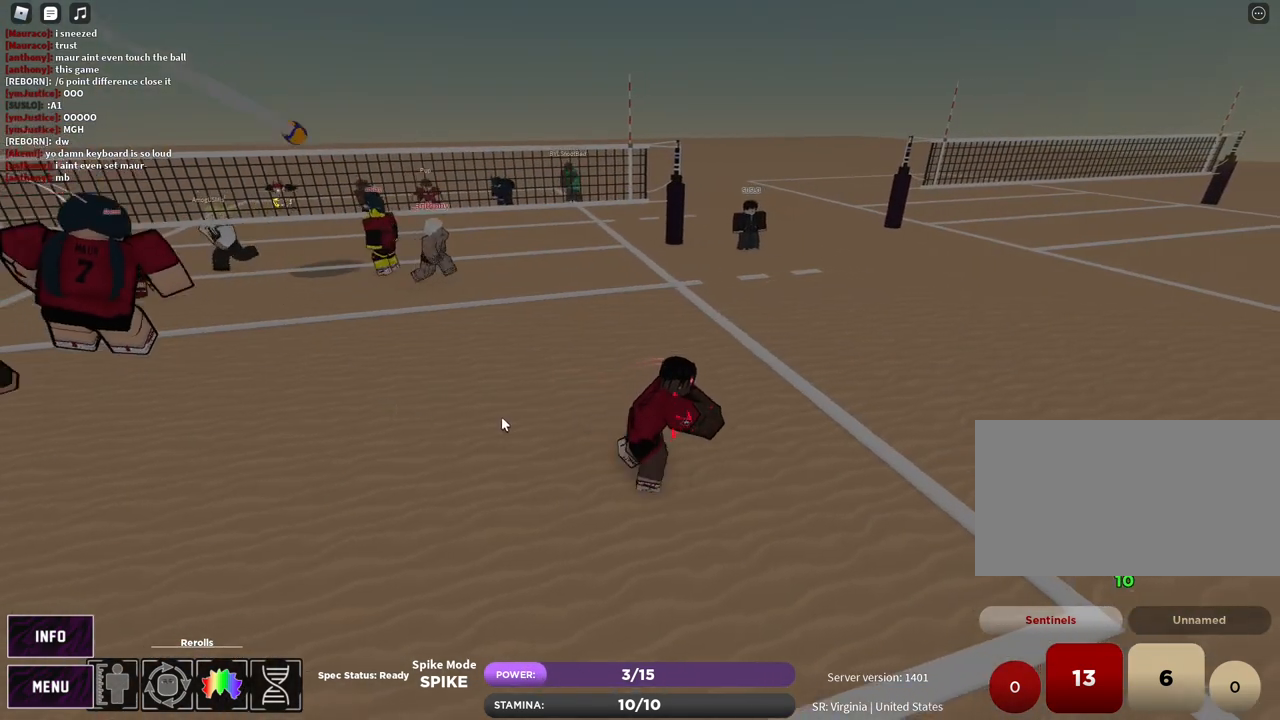
{"keys": ["e"], "mouse": [], "events": [[83, "mouse_right", "down"], [233, "z", "down"], [267, "mouse_right", "up"], [283, "e", "down"], [333, "z", "up"], [367, "e", "up"], [450, "e", "down"]]}
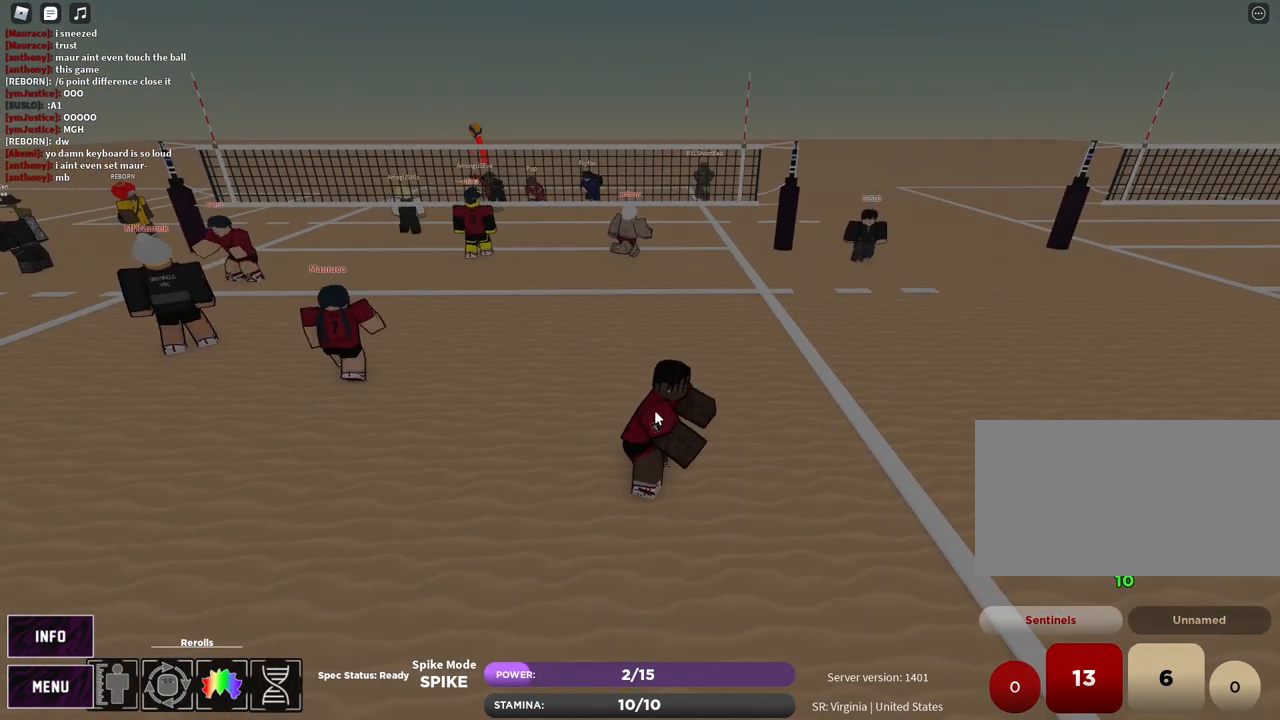
{"keys": [], "mouse": [], "events": [[17, "e", "up"], [83, "z", "down"], [133, "e", "down"], [200, "e", "up"], [200, "z", "up"], [250, "e", "down"], [333, "e", "up"]]}
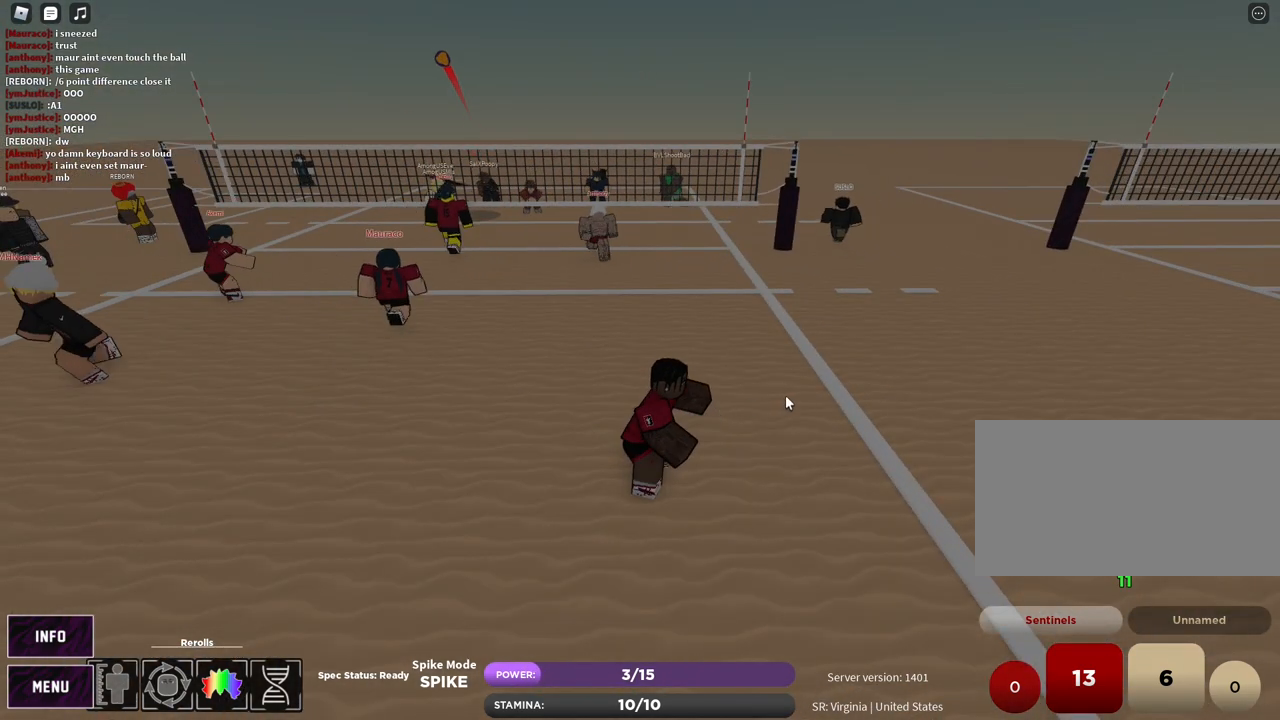
{"keys": ["a"], "mouse": ["right"], "events": [[83, "a", "down"], [100, "w", "down"], [433, "w", "up"], [467, "mouse_right", "down"]]}
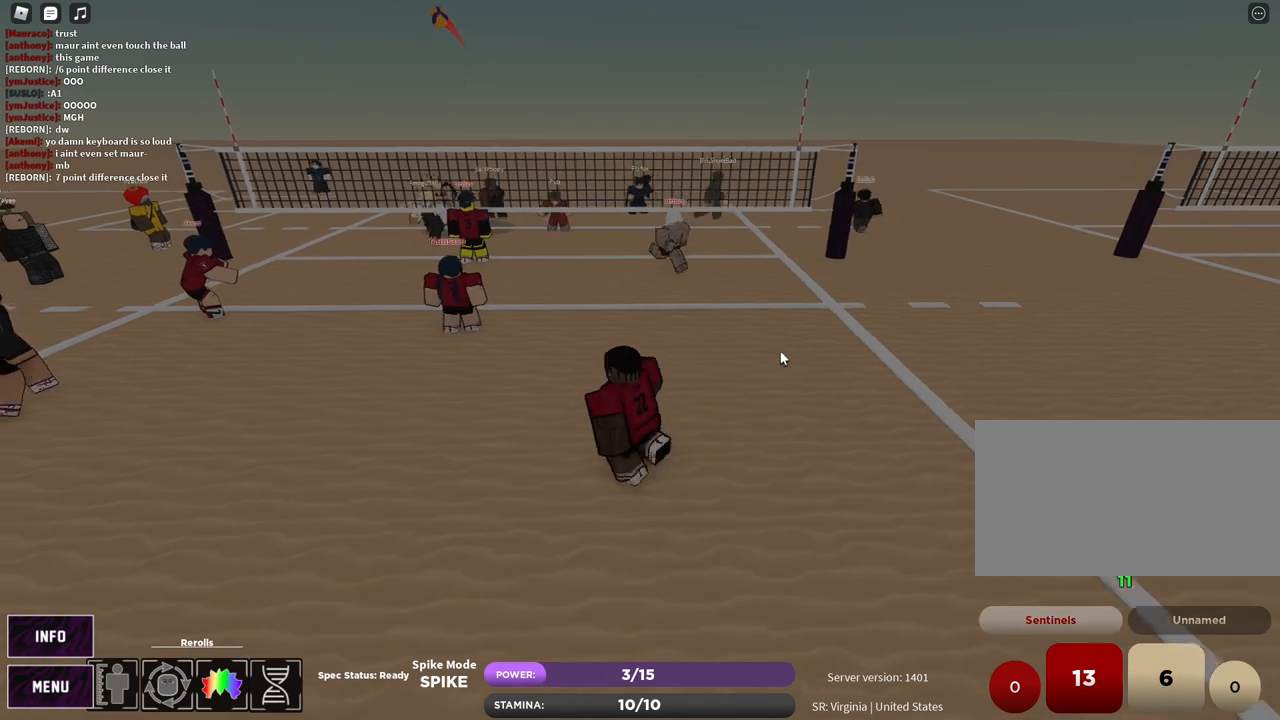
{"keys": ["d", "shift", "w"], "mouse": ["right"], "events": [[67, "s", "down"], [167, "a", "up"], [167, "d", "down"], [183, "s", "up"], [300, "w", "down"], [350, "shift", "down"]]}
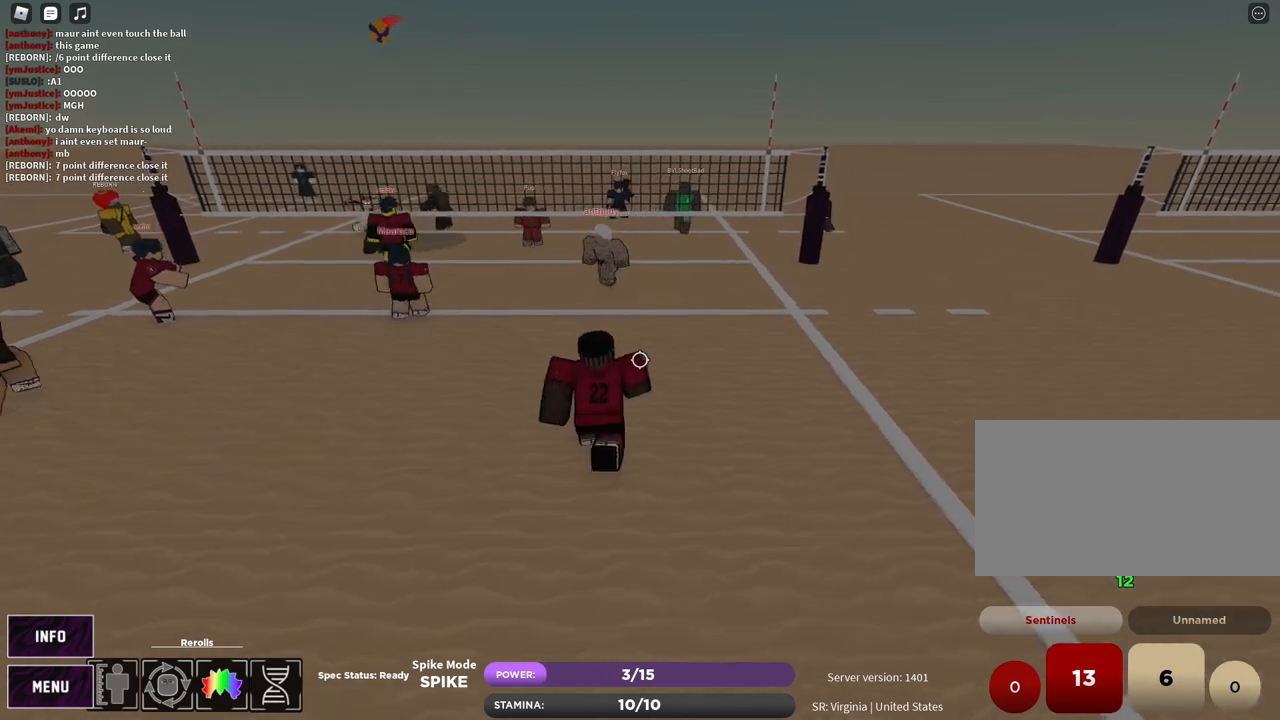
{"keys": ["t"], "mouse": [], "events": [[50, "d", "up"], [50, "shift", "up"], [50, "t", "down"], [67, "mouse_right", "up"], [167, "a", "down"], [200, "t", "up"], [333, "a", "up"], [367, "w", "up"], [417, "t", "down"]]}
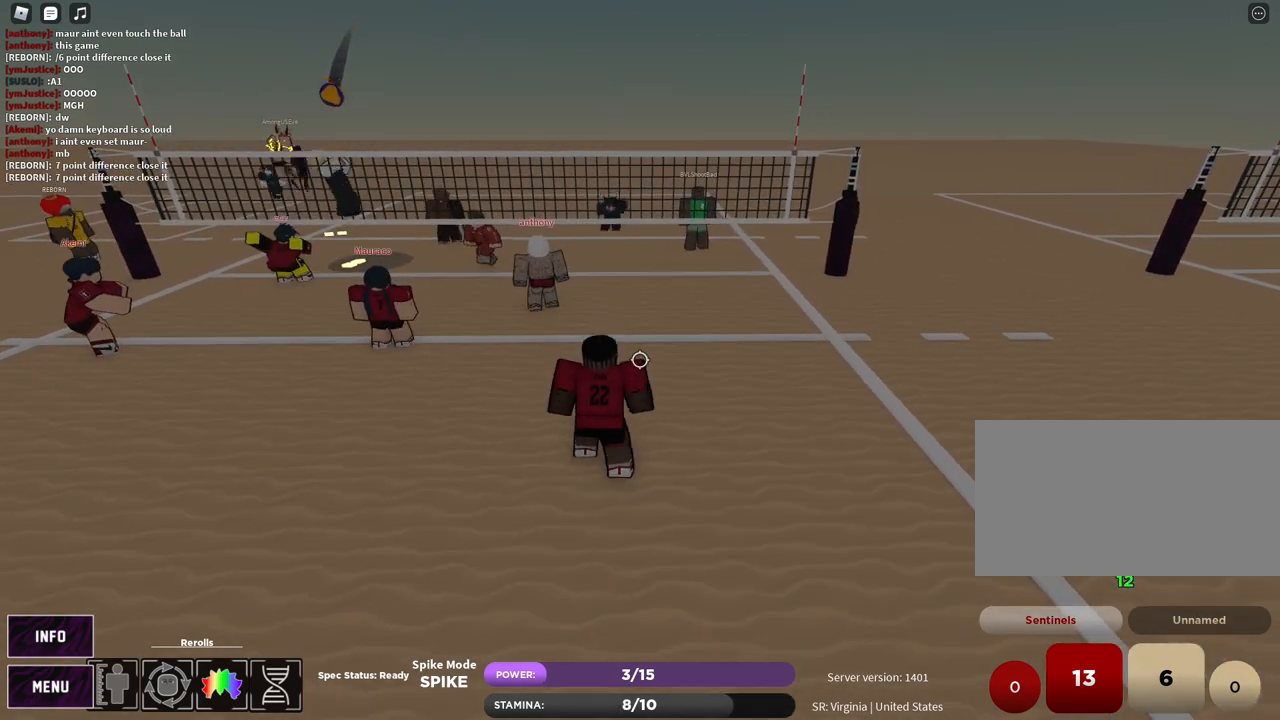
{"keys": ["s"], "mouse": [], "events": [[100, "t", "up"], [433, "s", "down"]]}
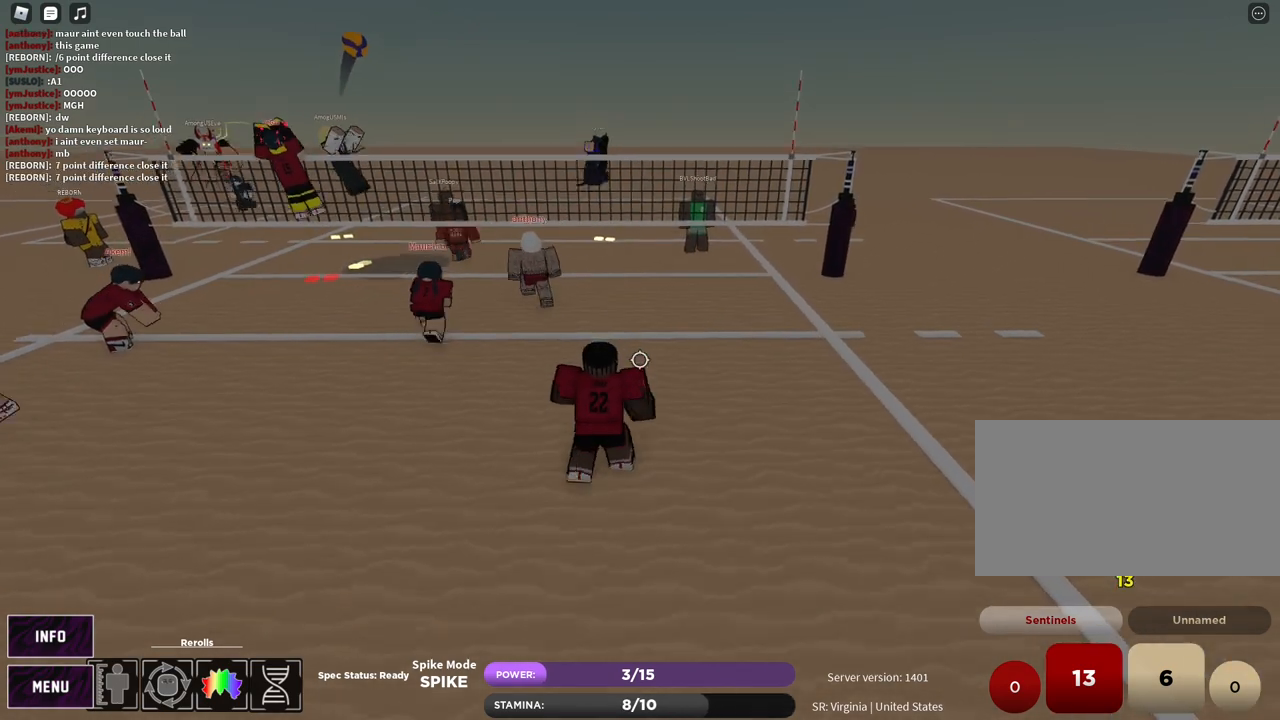
{"keys": ["t"], "mouse": [], "events": [[17, "d", "down"], [67, "s", "up"], [133, "d", "up"], [367, "w", "down"], [417, "a", "down"], [483, "t", "down"], [483, "w", "up"], [500, "a", "up"]]}
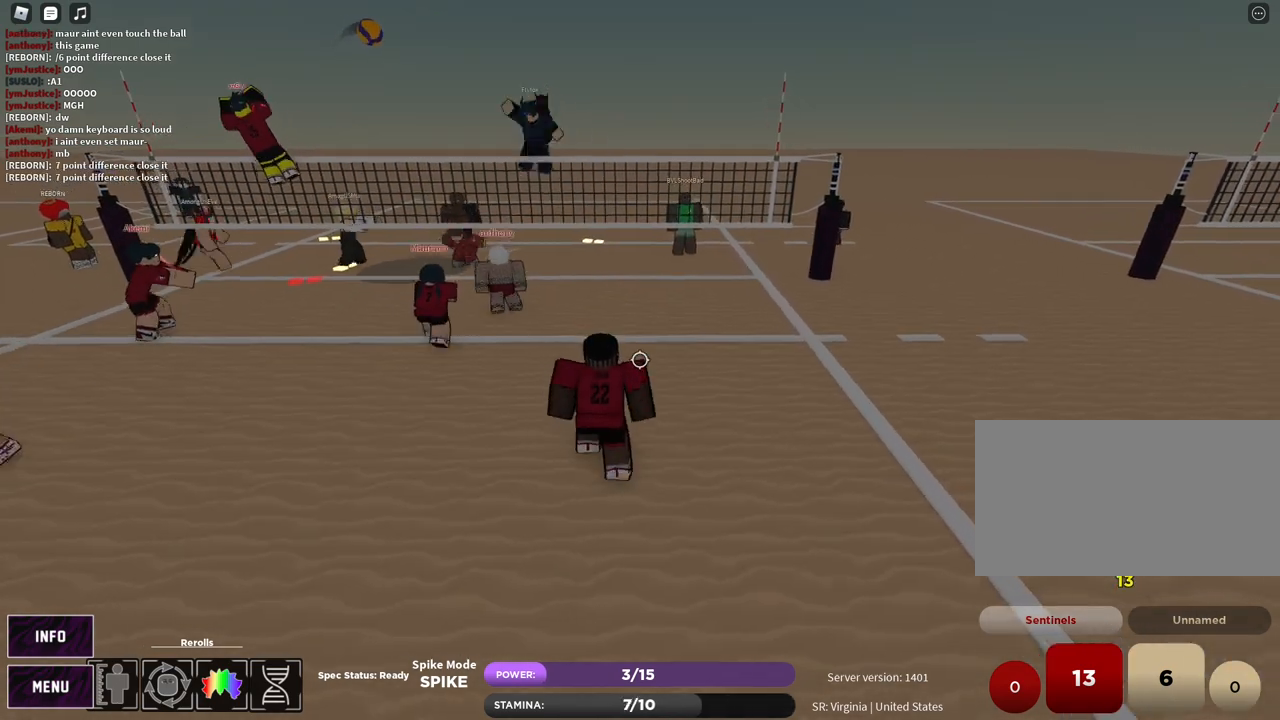
{"keys": ["a", "t"], "mouse": [], "events": [[133, "t", "up"], [200, "t", "down"], [417, "a", "down"]]}
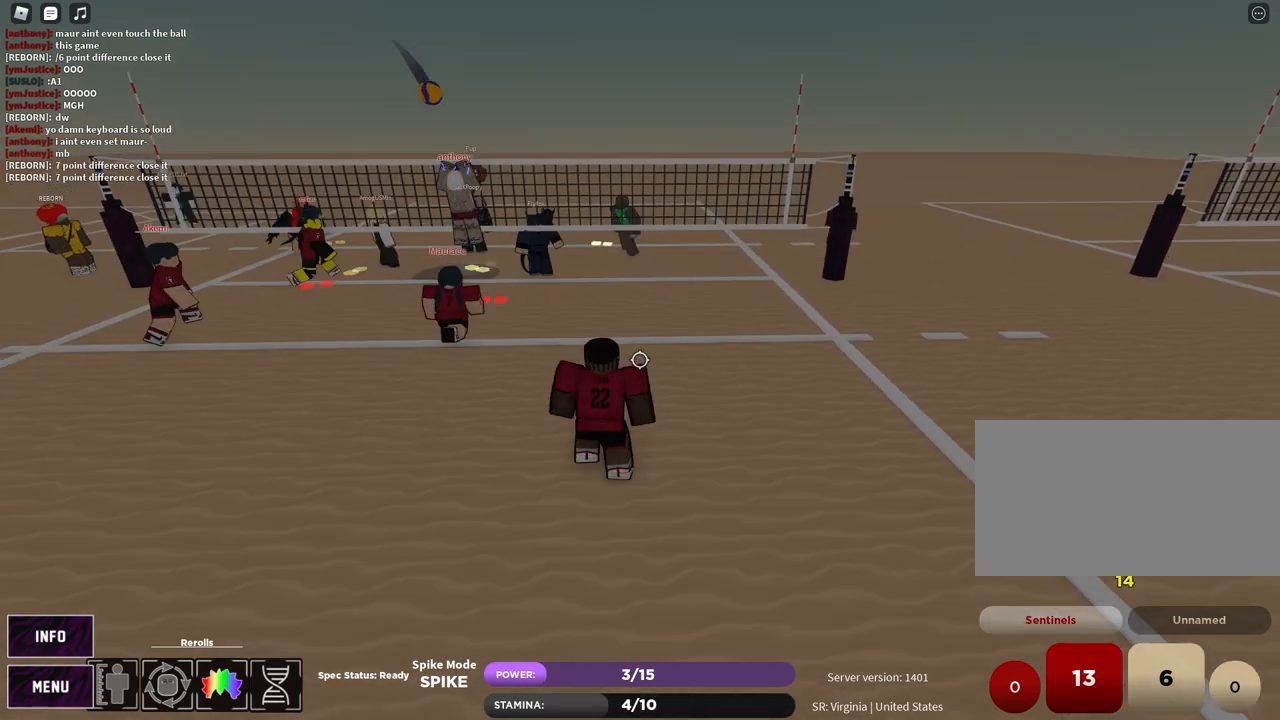
{"keys": [], "mouse": [], "events": [[83, "s", "down"], [150, "t", "up"], [183, "s", "up"], [267, "shift", "down"], [417, "a", "up"], [417, "shift", "up"]]}